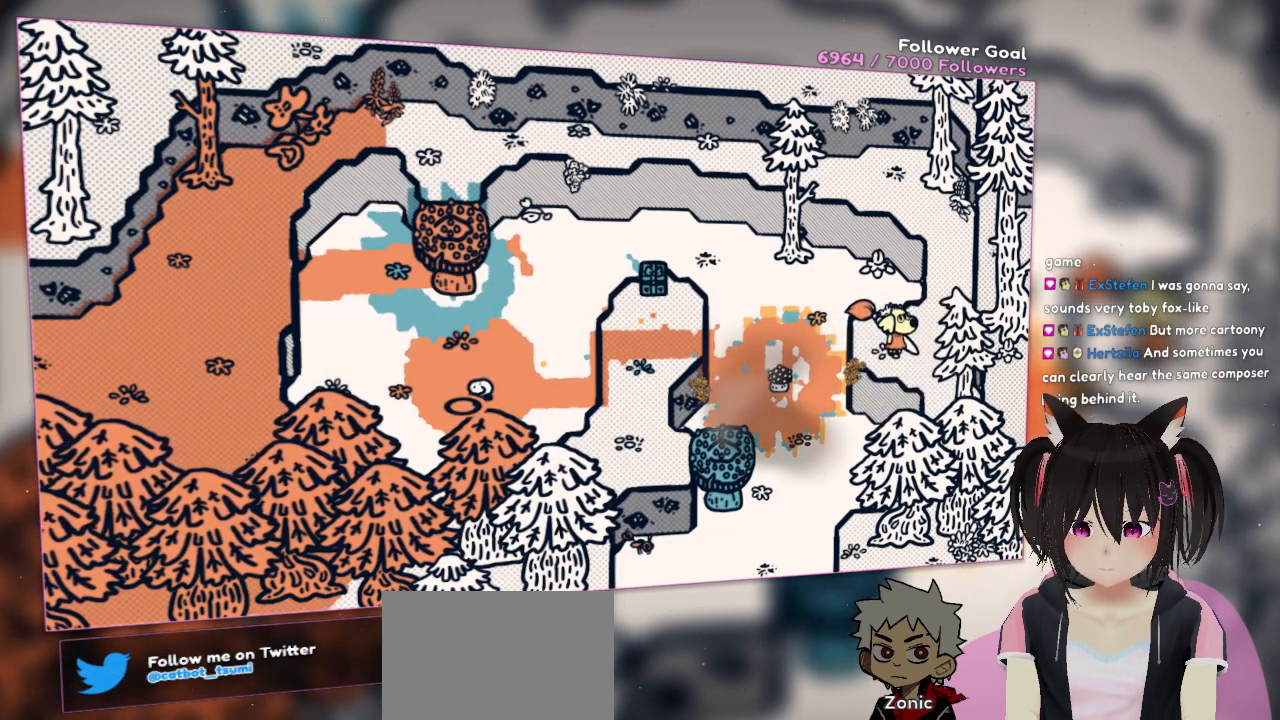
Gameplay with a controller (Nintendo layout); each line is a JSON object with the inputs held at the frame after it. "events" lists button and stick changes between this image and that frame as [ms after this image, input, new state], when the widget could be followed in between. Not read: L1 L2 R1.
{"buttons": [], "left_stick": "center", "right_stick": "center", "events": []}
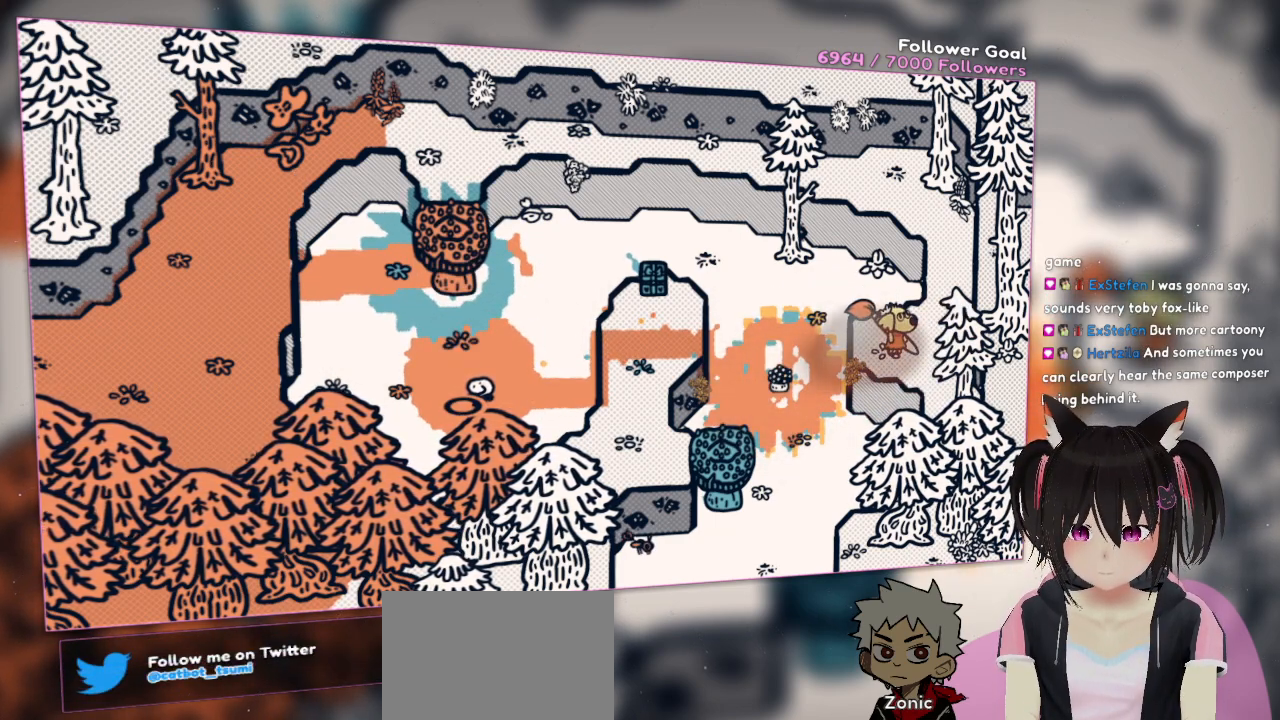
{"buttons": [], "left_stick": "center", "right_stick": "right", "events": [[400, "right_stick", "right"]]}
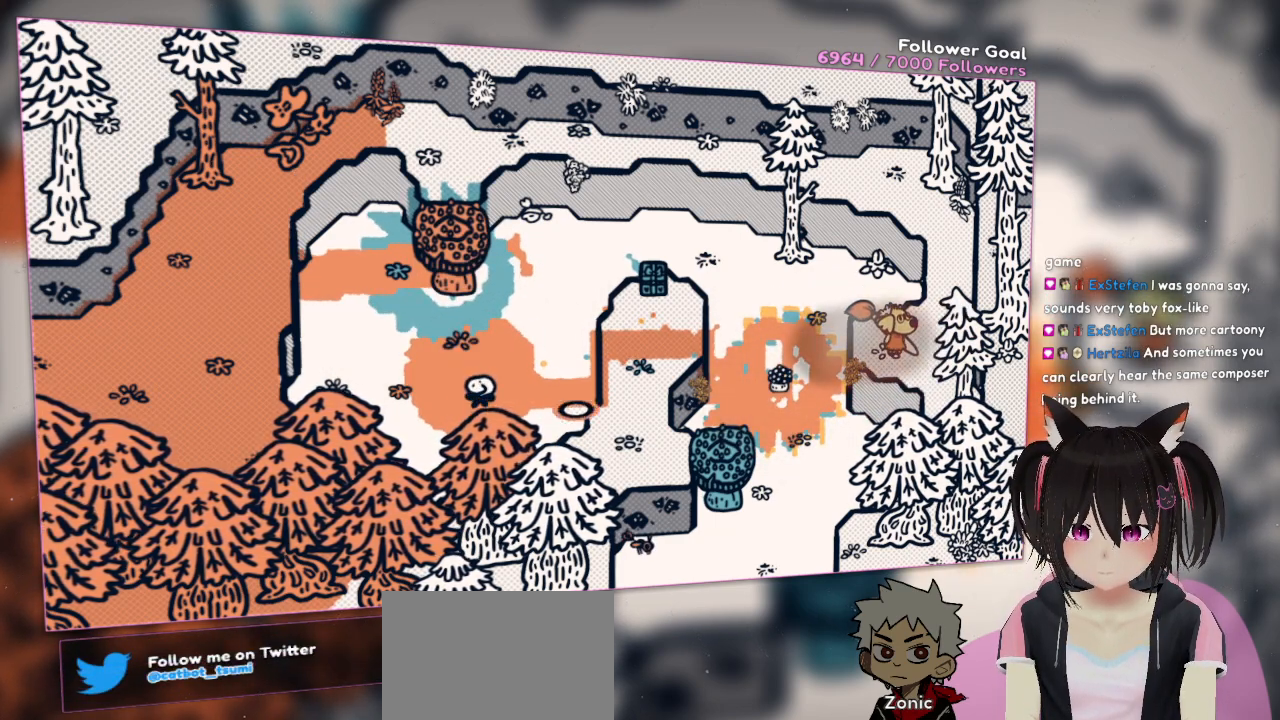
{"buttons": [], "left_stick": "center", "right_stick": "up-right", "events": [[300, "right_stick", "center"], [400, "right_stick", "up-right"]]}
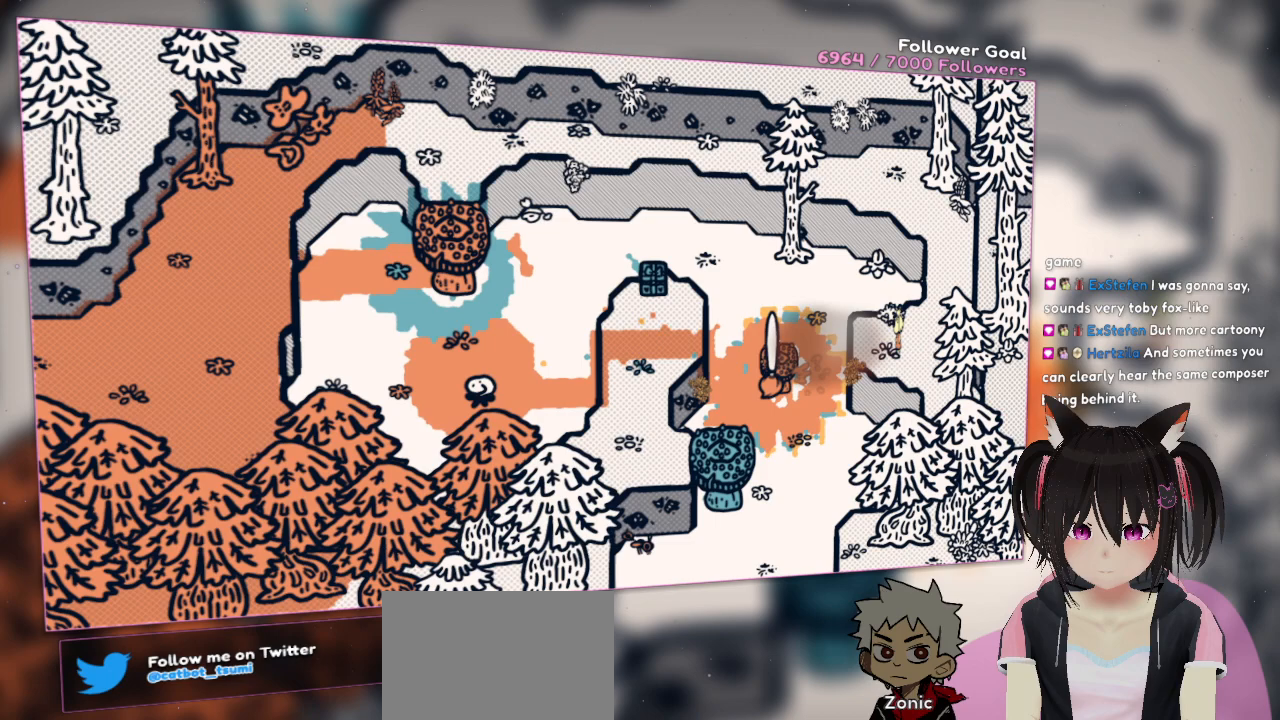
{"buttons": [], "left_stick": "center", "right_stick": "center", "events": [[17, "R2", "down"], [83, "right_stick", "center"], [183, "R2", "up"]]}
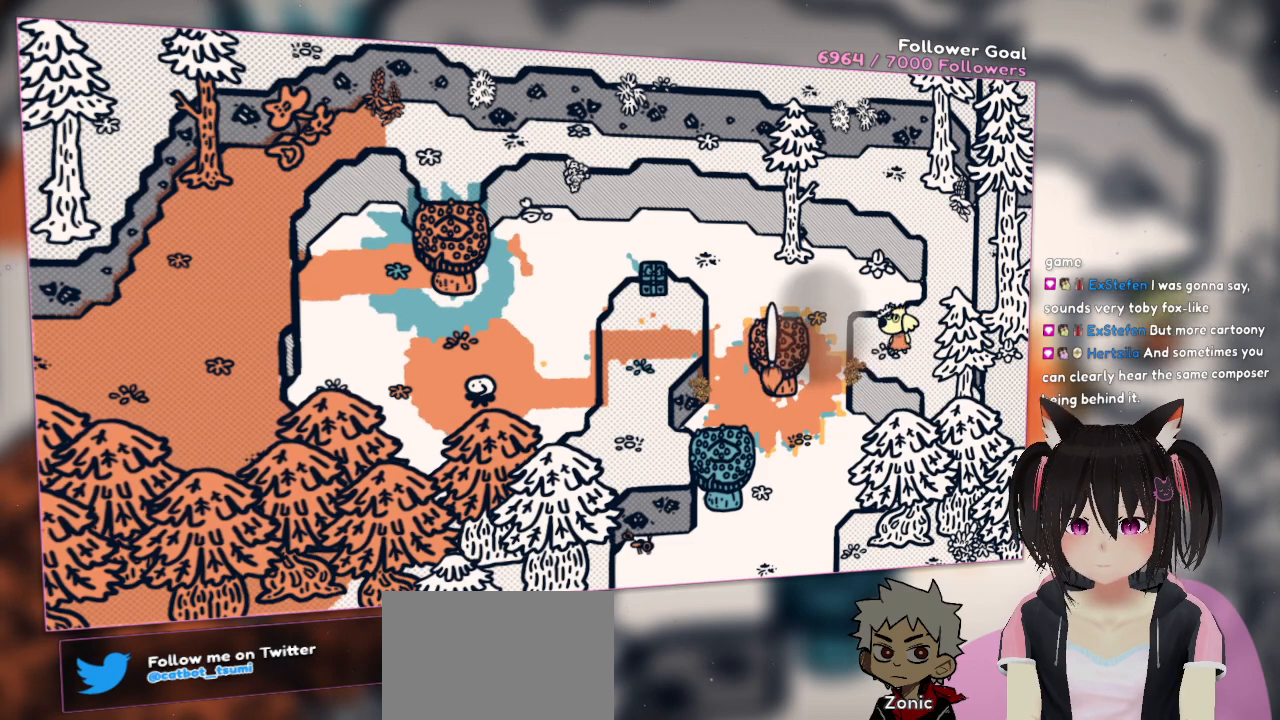
{"buttons": [], "left_stick": "up-right", "right_stick": "center", "events": [[100, "left_stick", "right"], [167, "left_stick", "up-right"]]}
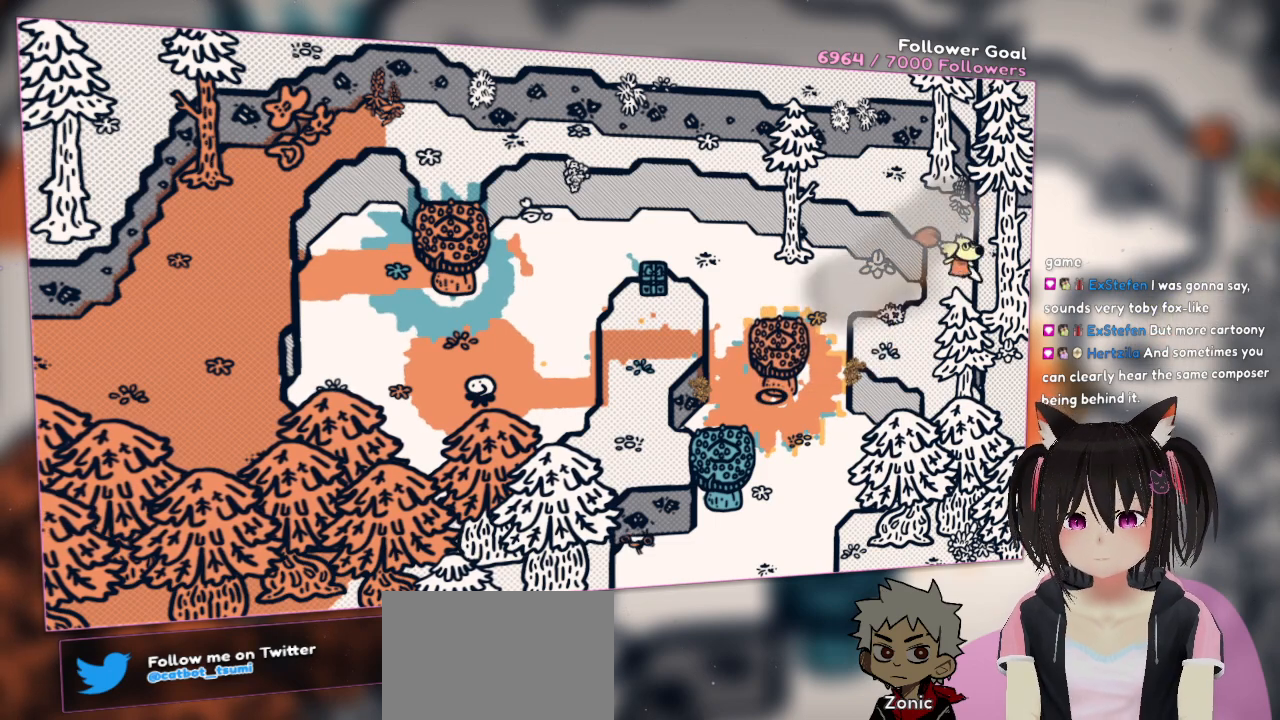
{"buttons": [], "left_stick": "up-left", "right_stick": "center", "events": [[33, "left_stick", "up"], [133, "left_stick", "up-left"]]}
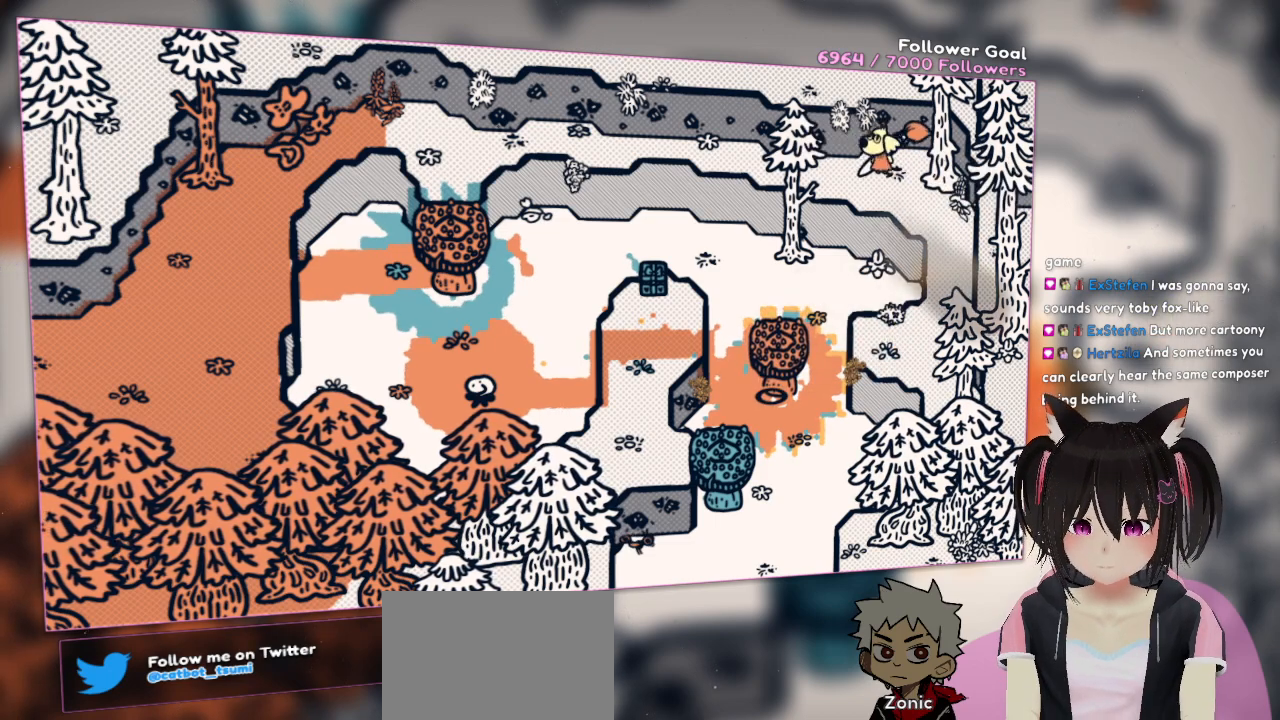
{"buttons": [], "left_stick": "left", "right_stick": "center", "events": [[267, "left_stick", "left"]]}
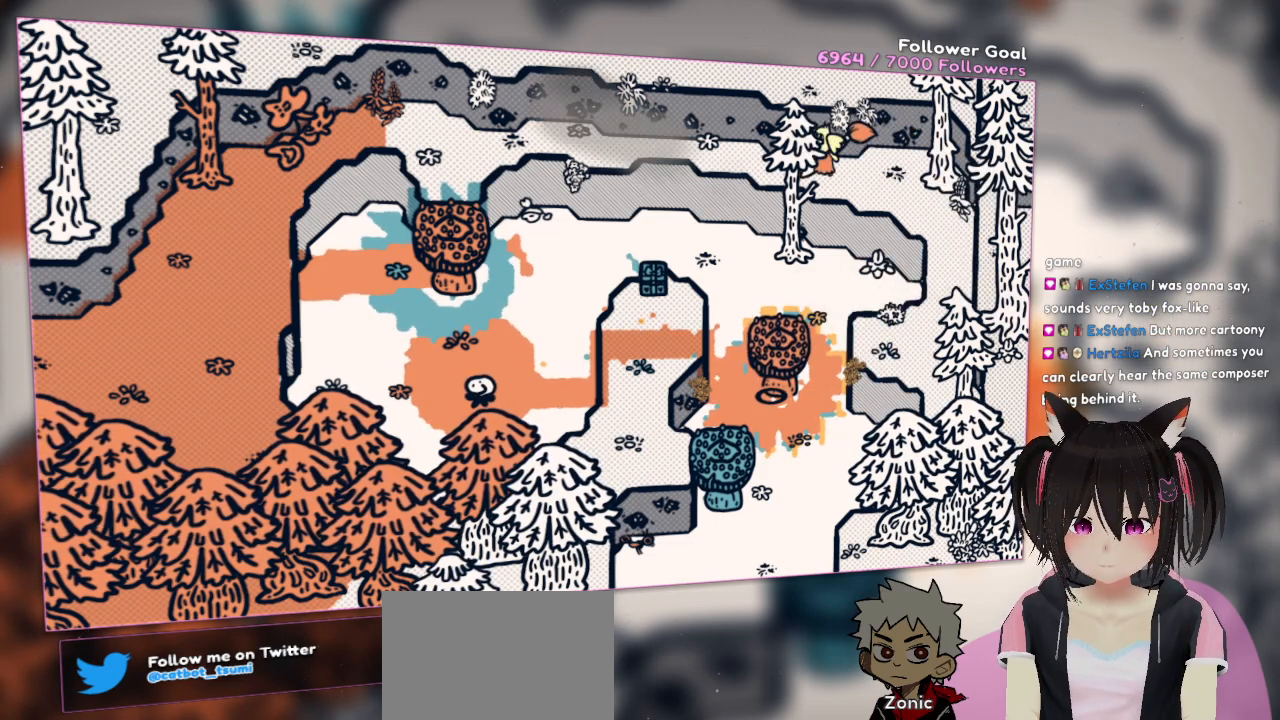
{"buttons": [], "left_stick": "up-left", "right_stick": "center", "events": [[400, "left_stick", "up-left"]]}
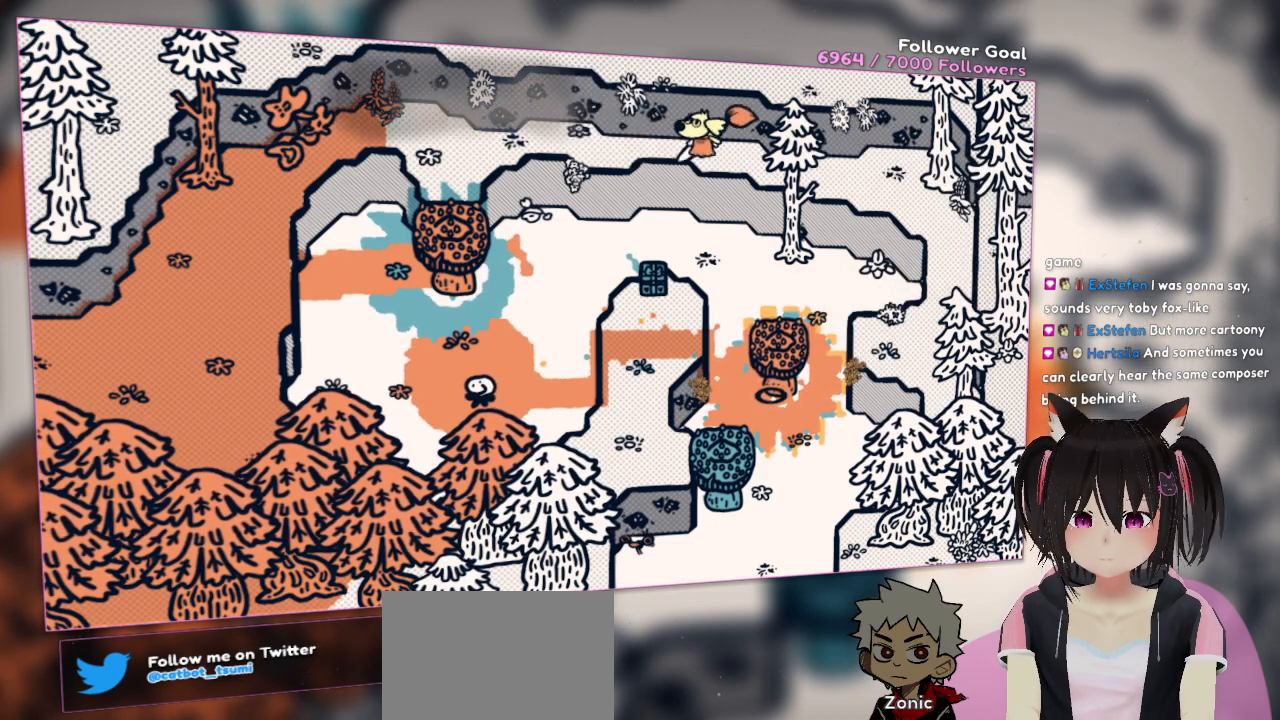
{"buttons": [], "left_stick": "left", "right_stick": "center", "events": [[100, "right_stick", "up"], [233, "left_stick", "left"], [233, "right_stick", "center"]]}
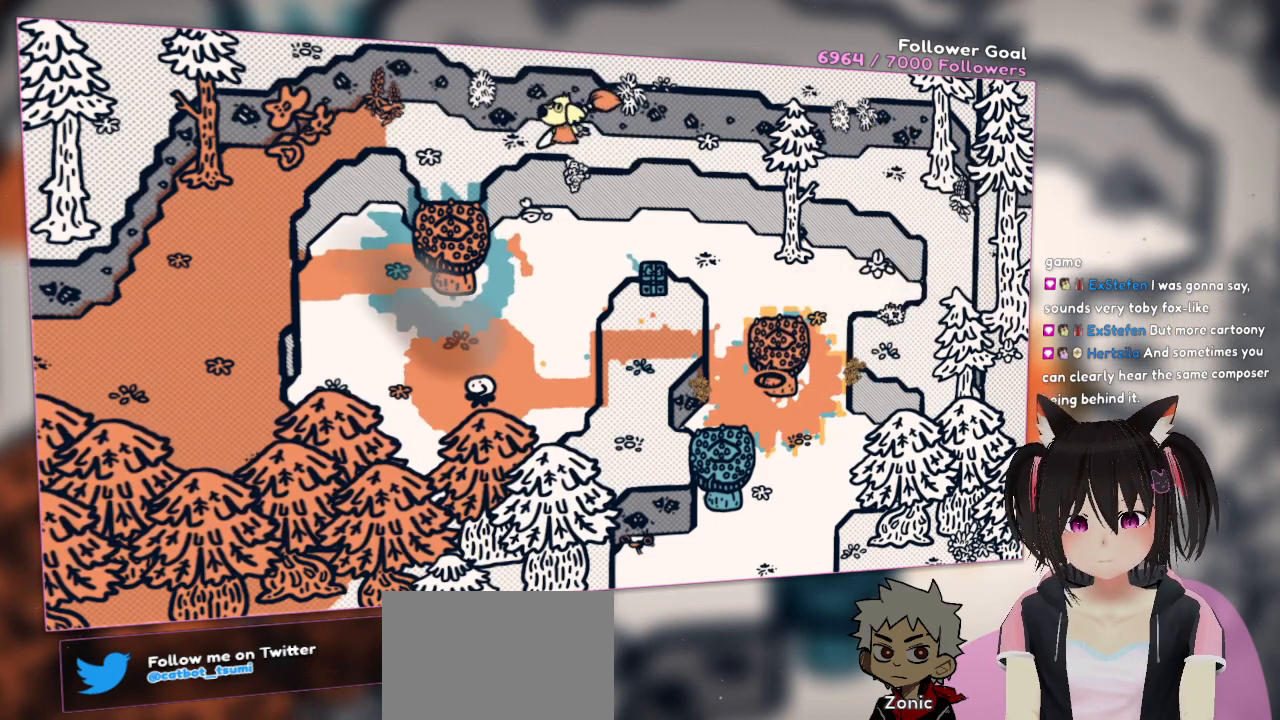
{"buttons": [], "left_stick": "center", "right_stick": "up-left", "events": [[167, "right_stick", "down"], [333, "right_stick", "center"], [367, "left_stick", "center"], [400, "right_stick", "up-left"]]}
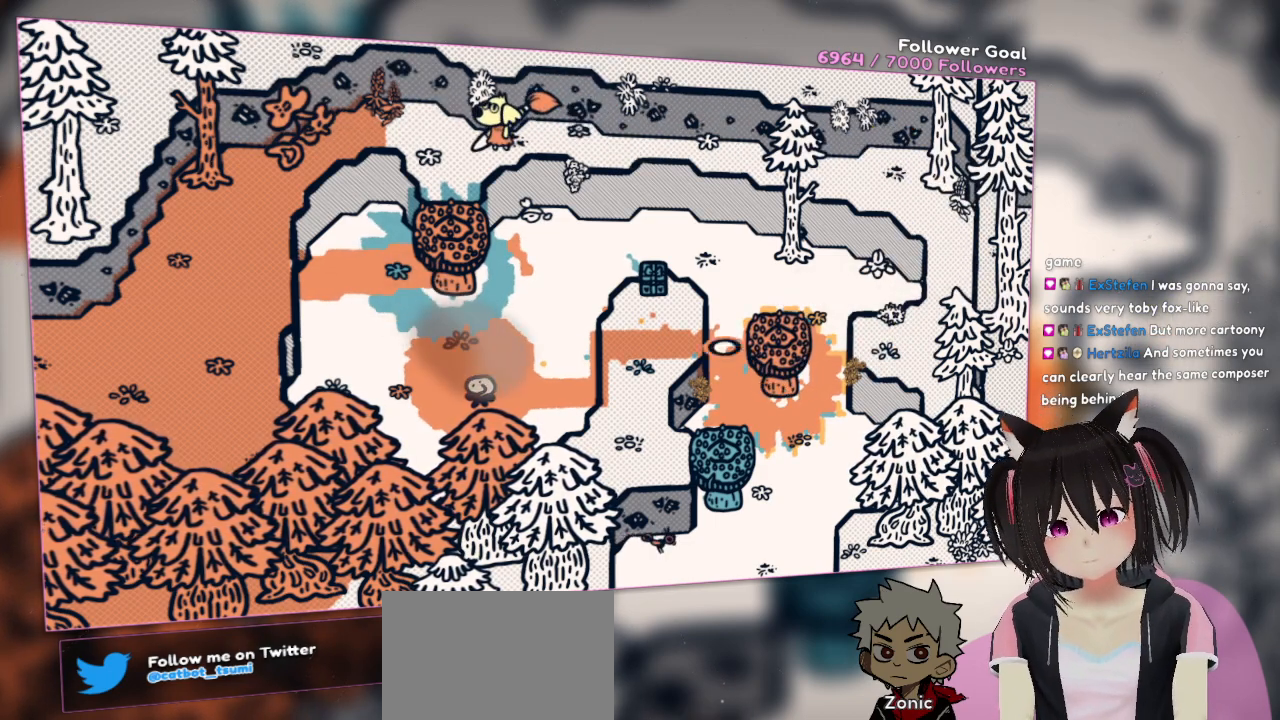
{"buttons": [], "left_stick": "down-left", "right_stick": "center", "events": [[167, "right_stick", "left"], [300, "right_stick", "down-left"], [333, "left_stick", "down-left"], [400, "right_stick", "center"]]}
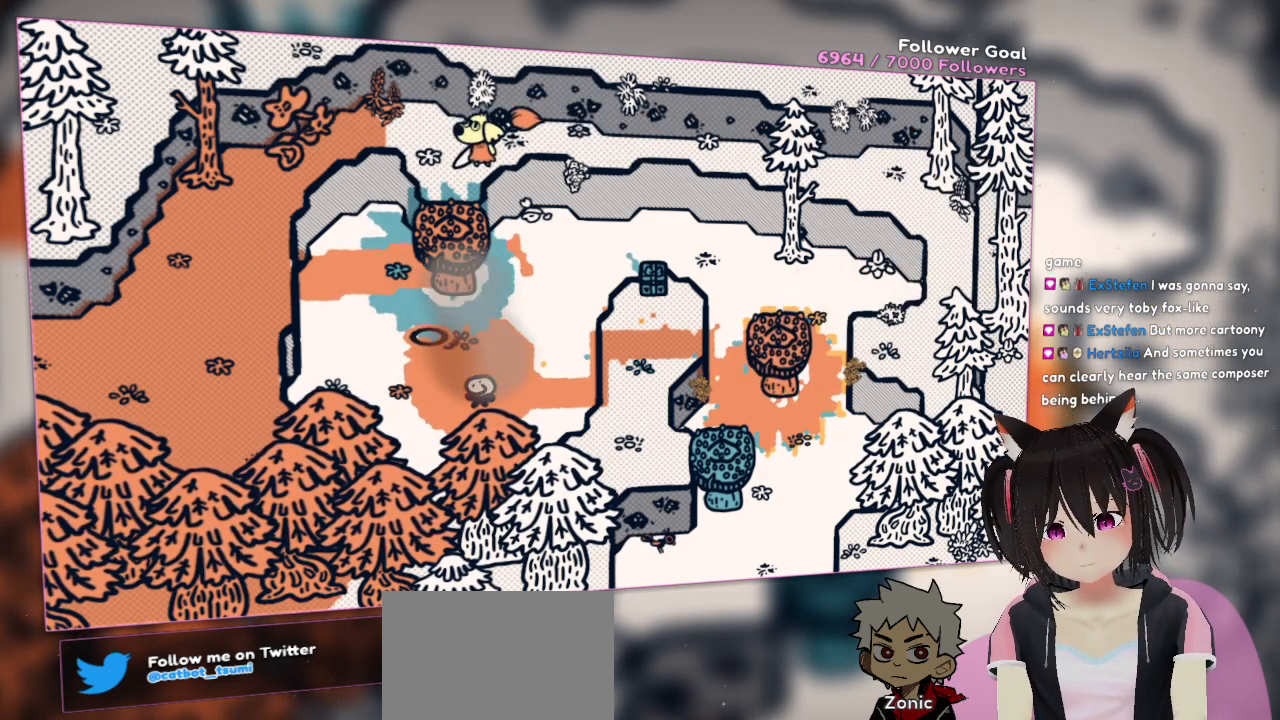
{"buttons": [], "left_stick": "center", "right_stick": "right", "events": [[17, "left_stick", "center"], [50, "right_stick", "down-right"], [183, "left_stick", "left"], [250, "right_stick", "center"], [350, "left_stick", "center"], [383, "right_stick", "down-right"], [450, "right_stick", "right"]]}
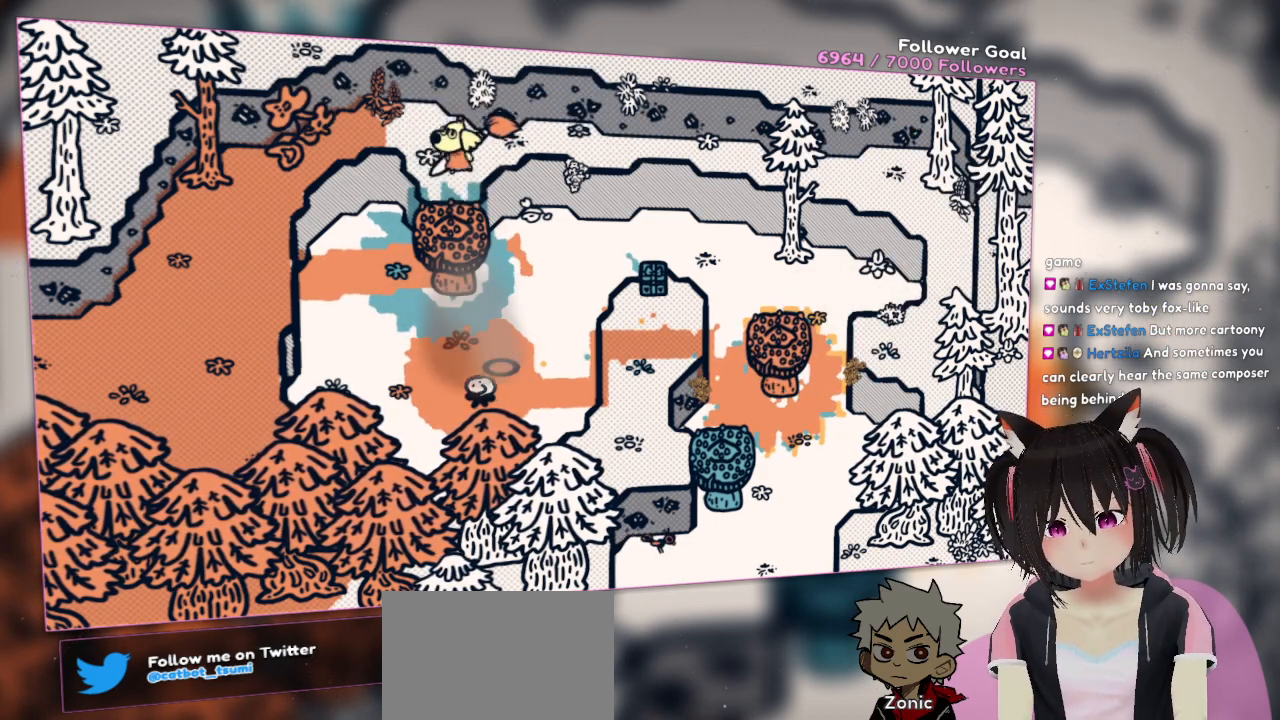
{"buttons": [], "left_stick": "down", "right_stick": "center", "events": [[17, "left_stick", "down"], [83, "right_stick", "center"], [183, "left_stick", "center"], [283, "right_stick", "down"], [450, "left_stick", "down"], [483, "right_stick", "center"]]}
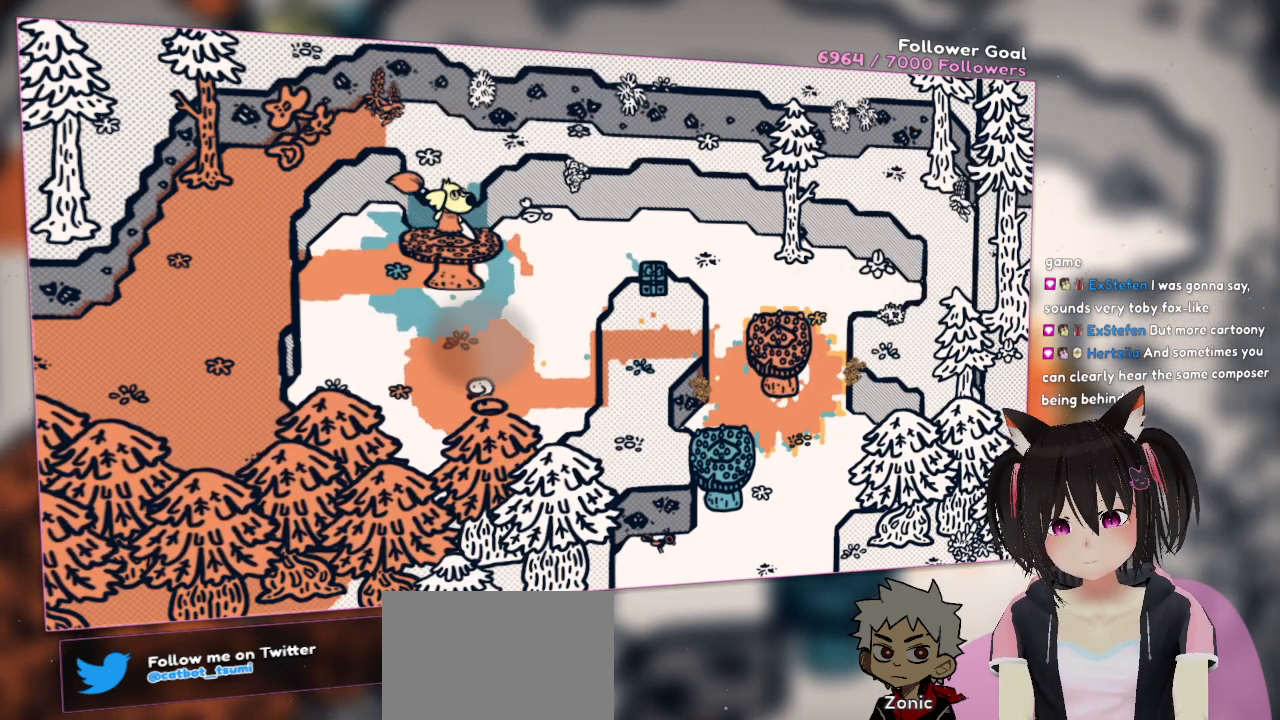
{"buttons": [], "left_stick": "center", "right_stick": "up", "events": [[117, "left_stick", "center"], [317, "right_stick", "up"]]}
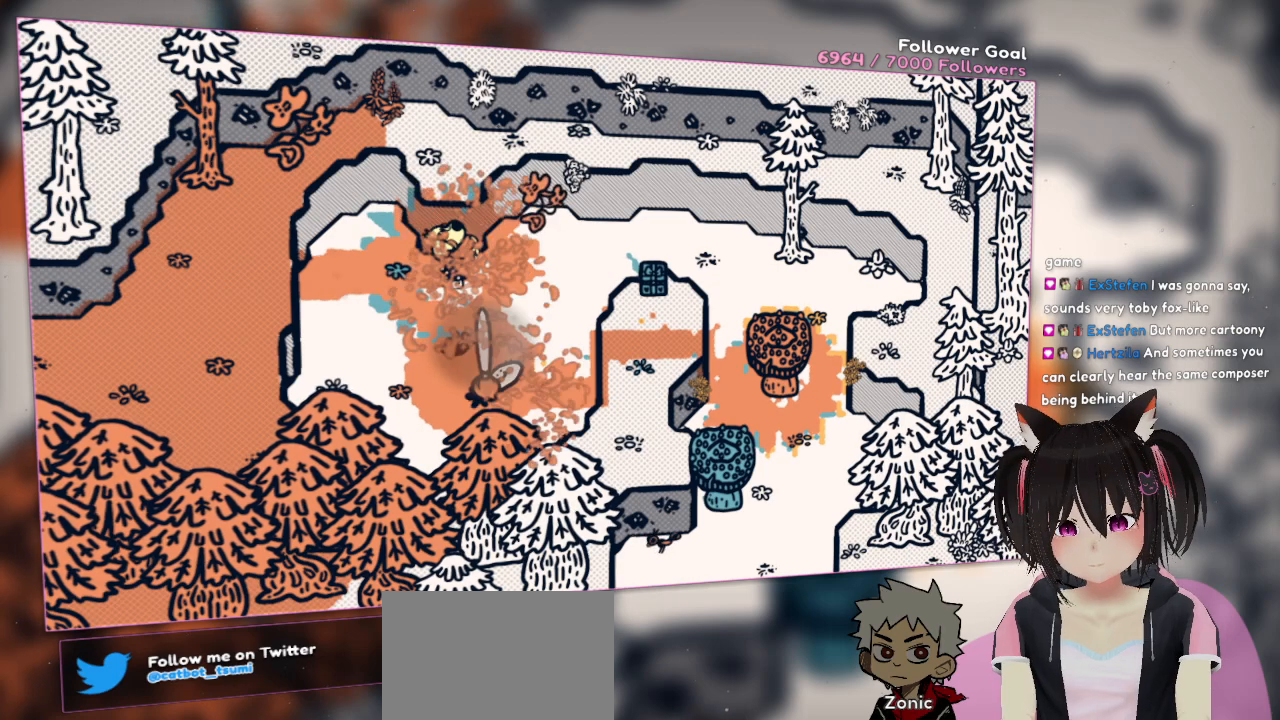
{"buttons": ["R2"], "left_stick": "center", "right_stick": "center", "events": [[50, "R2", "down"], [117, "right_stick", "center"], [400, "R2", "up"], [467, "R2", "down"]]}
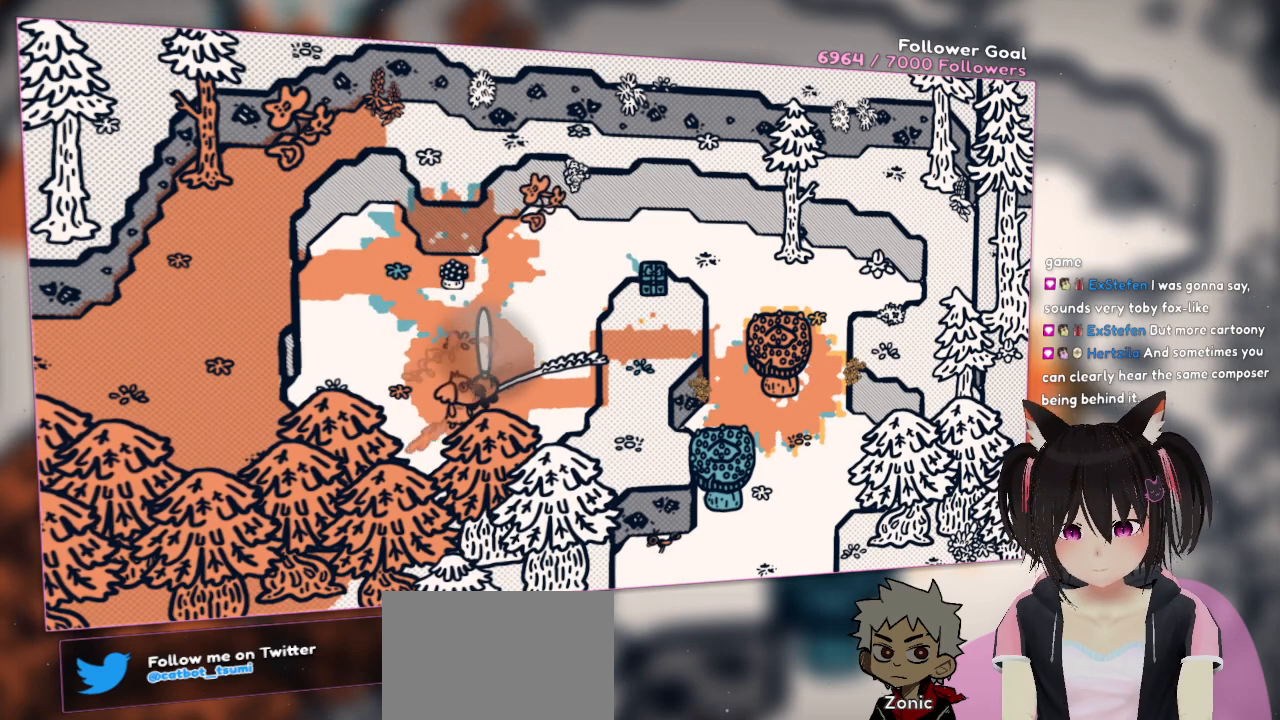
{"buttons": [], "left_stick": "center", "right_stick": "center", "events": [[133, "R2", "up"], [233, "R2", "down"], [367, "R2", "up"]]}
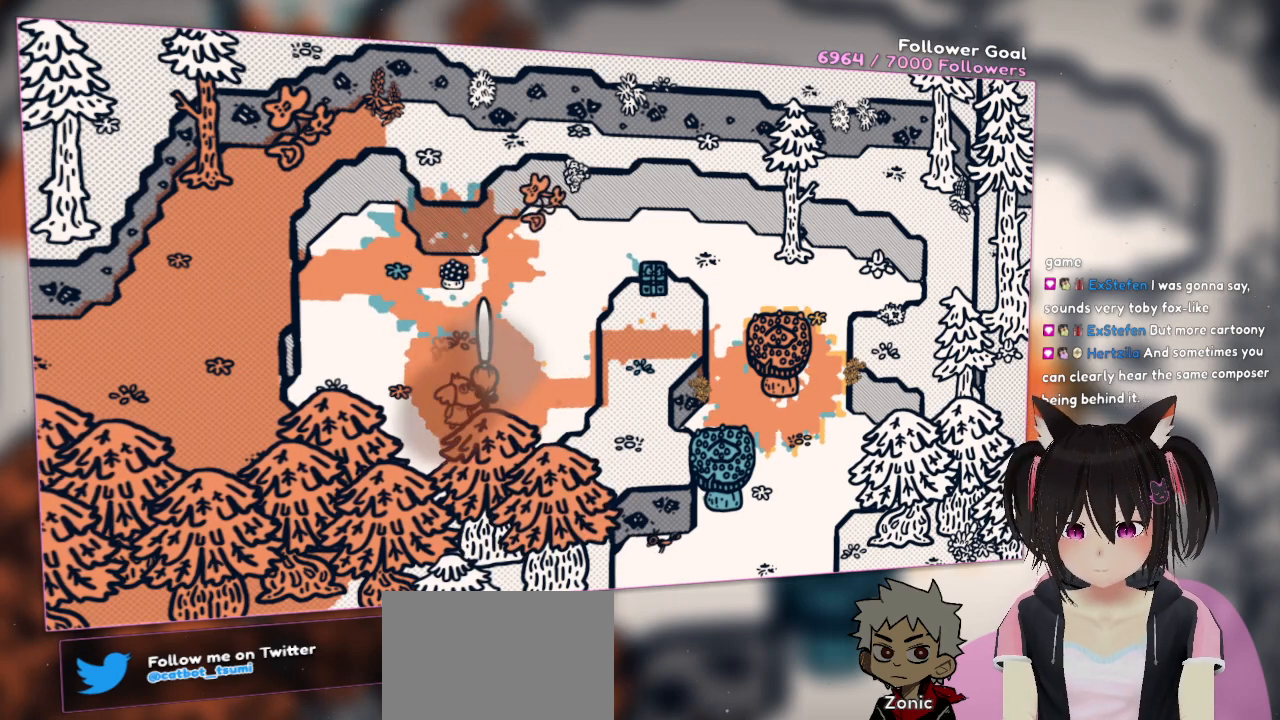
{"buttons": [], "left_stick": "center", "right_stick": "center", "events": []}
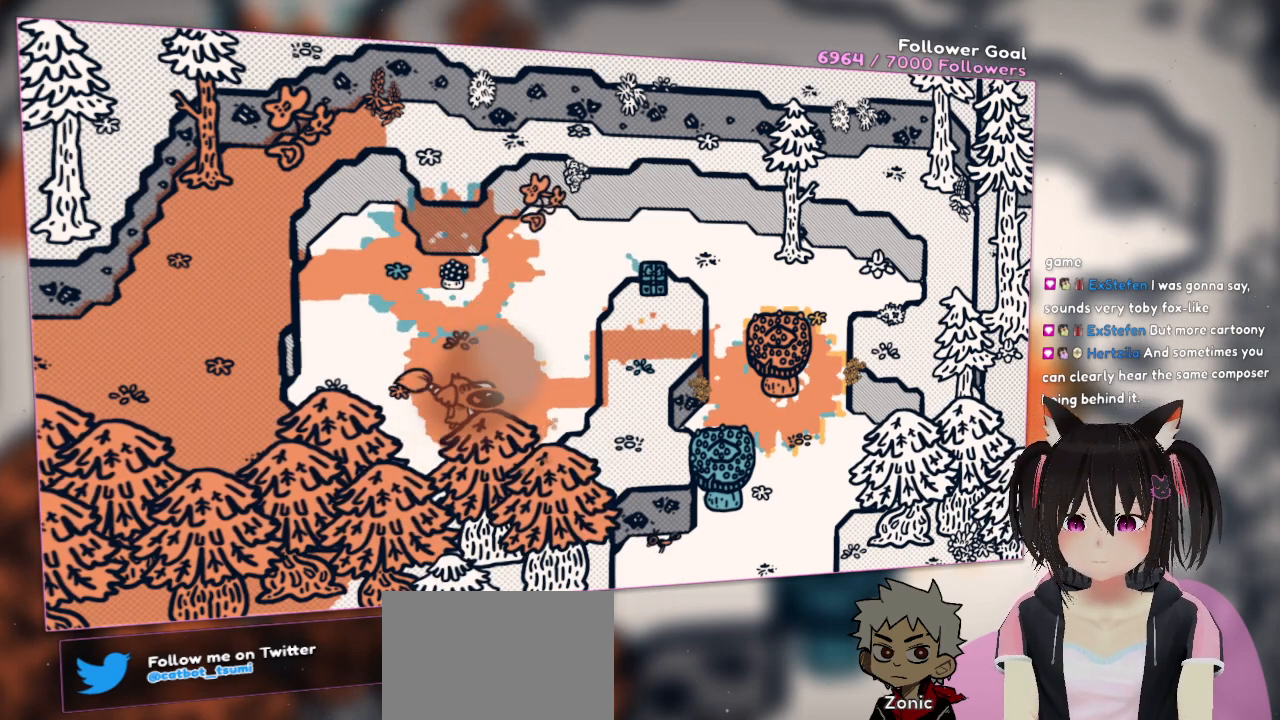
{"buttons": [], "left_stick": "down-left", "right_stick": "center", "events": [[333, "left_stick", "up-right"], [500, "left_stick", "down-left"]]}
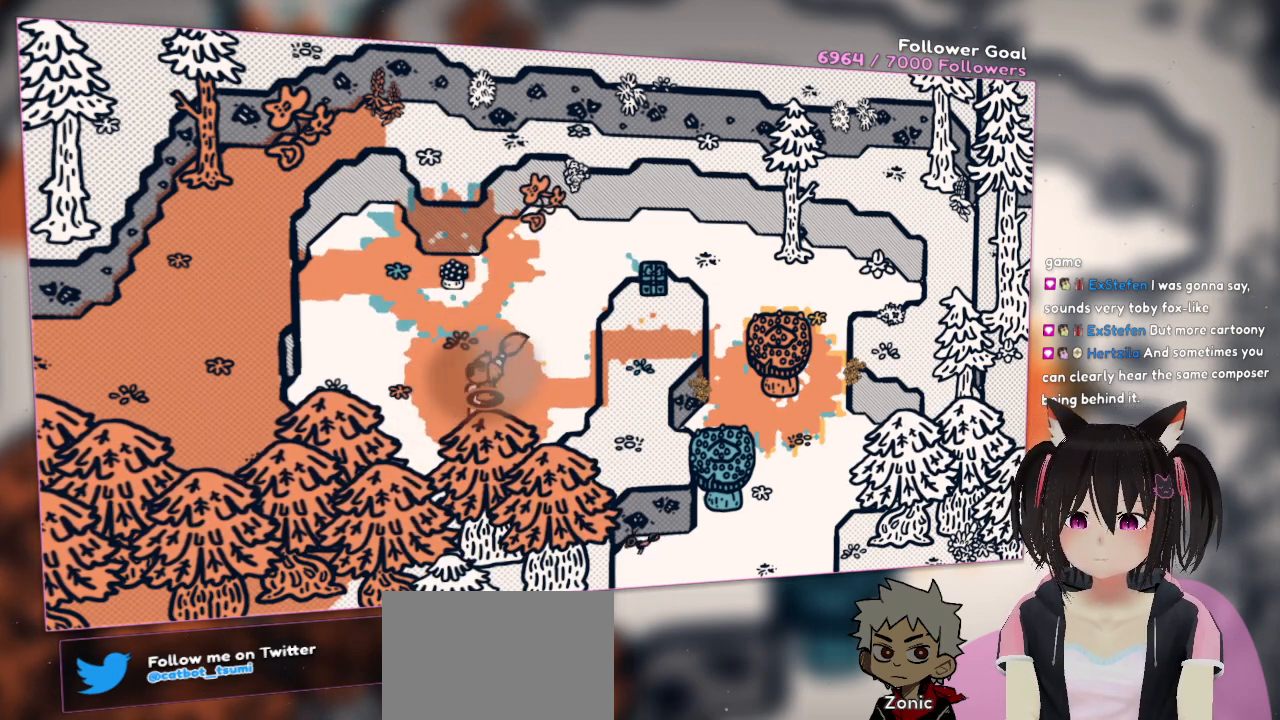
{"buttons": [], "left_stick": "center", "right_stick": "center", "events": [[33, "left_stick", "center"], [233, "R2", "down"], [383, "R2", "up"]]}
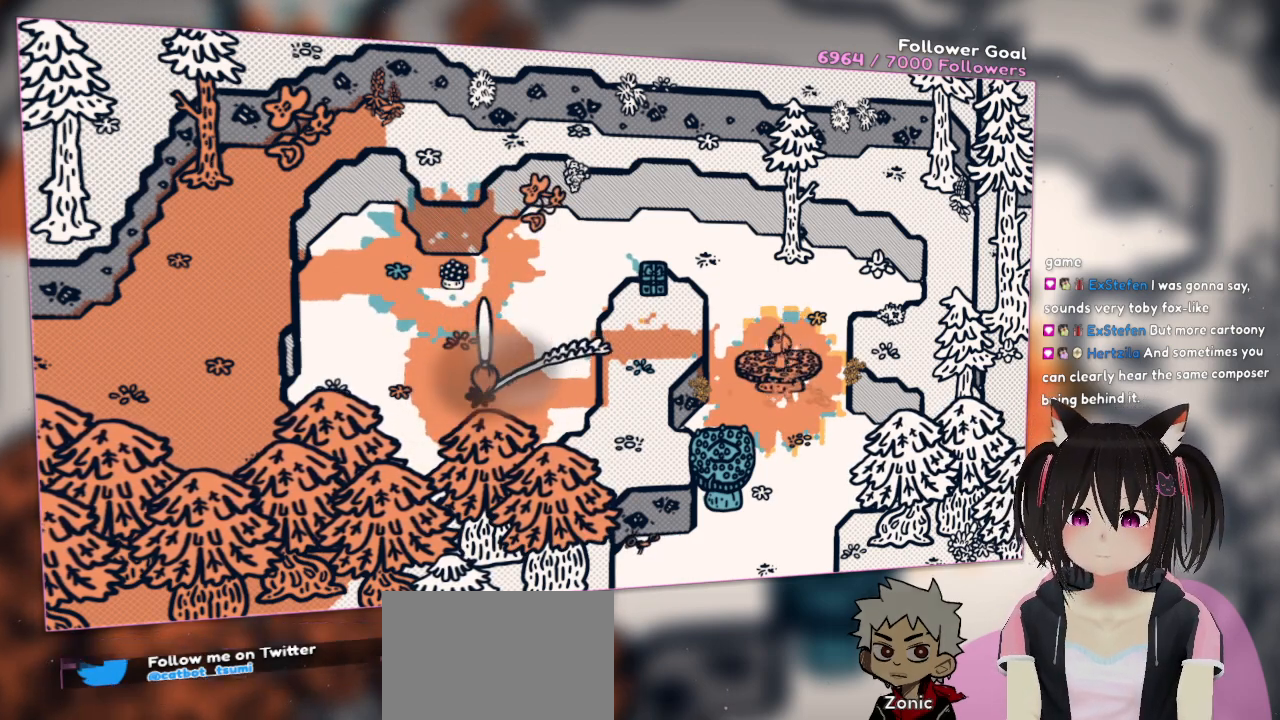
{"buttons": [], "left_stick": "center", "right_stick": "center", "events": []}
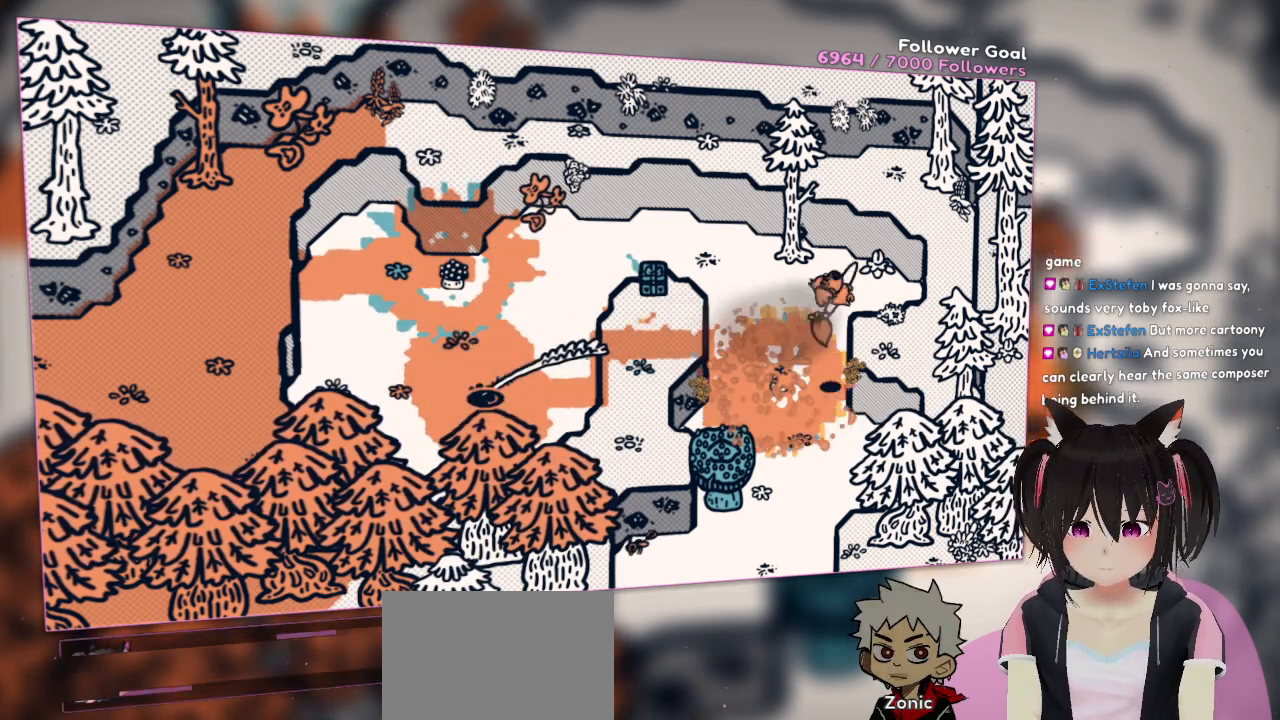
{"buttons": [], "left_stick": "center", "right_stick": "center", "events": []}
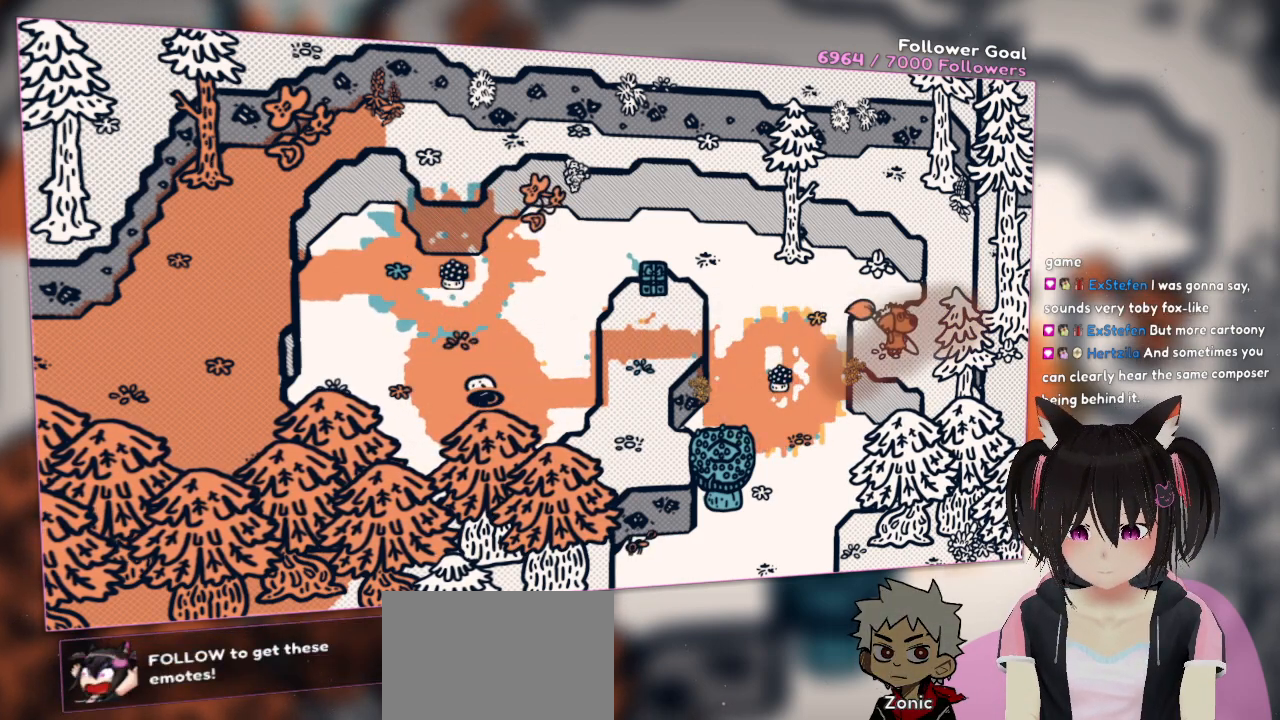
{"buttons": [], "left_stick": "center", "right_stick": "center", "events": []}
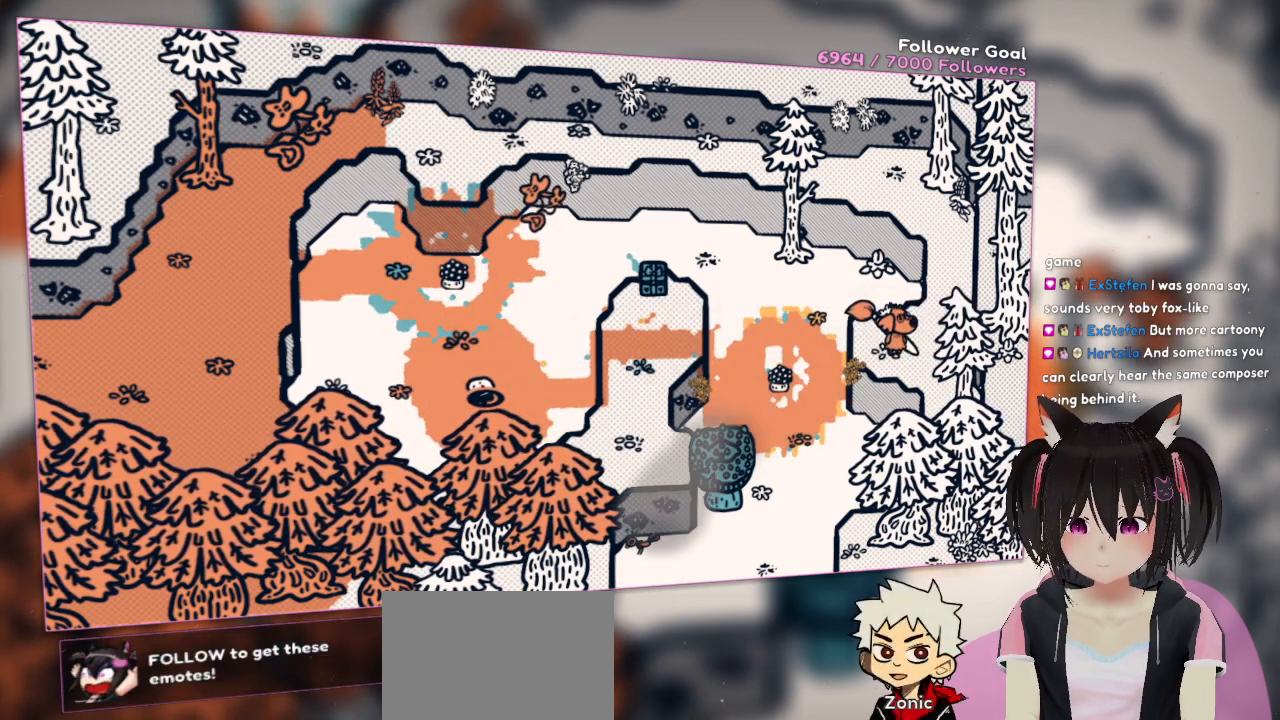
{"buttons": [], "left_stick": "center", "right_stick": "right", "events": [[167, "right_stick", "right"]]}
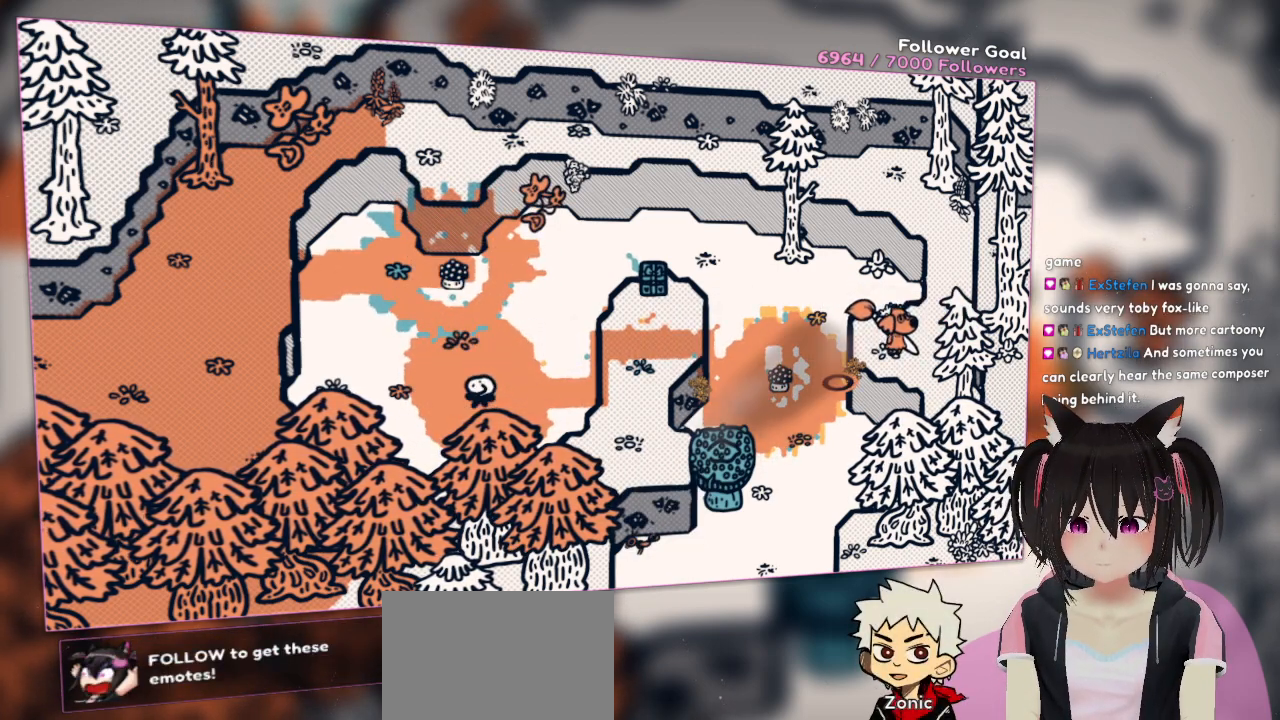
{"buttons": ["R2"], "left_stick": "center", "right_stick": "center", "events": [[100, "right_stick", "down-left"], [150, "right_stick", "center"], [167, "R2", "down"], [333, "R2", "up"], [367, "R2", "down"], [367, "right_stick", "left"], [500, "right_stick", "center"]]}
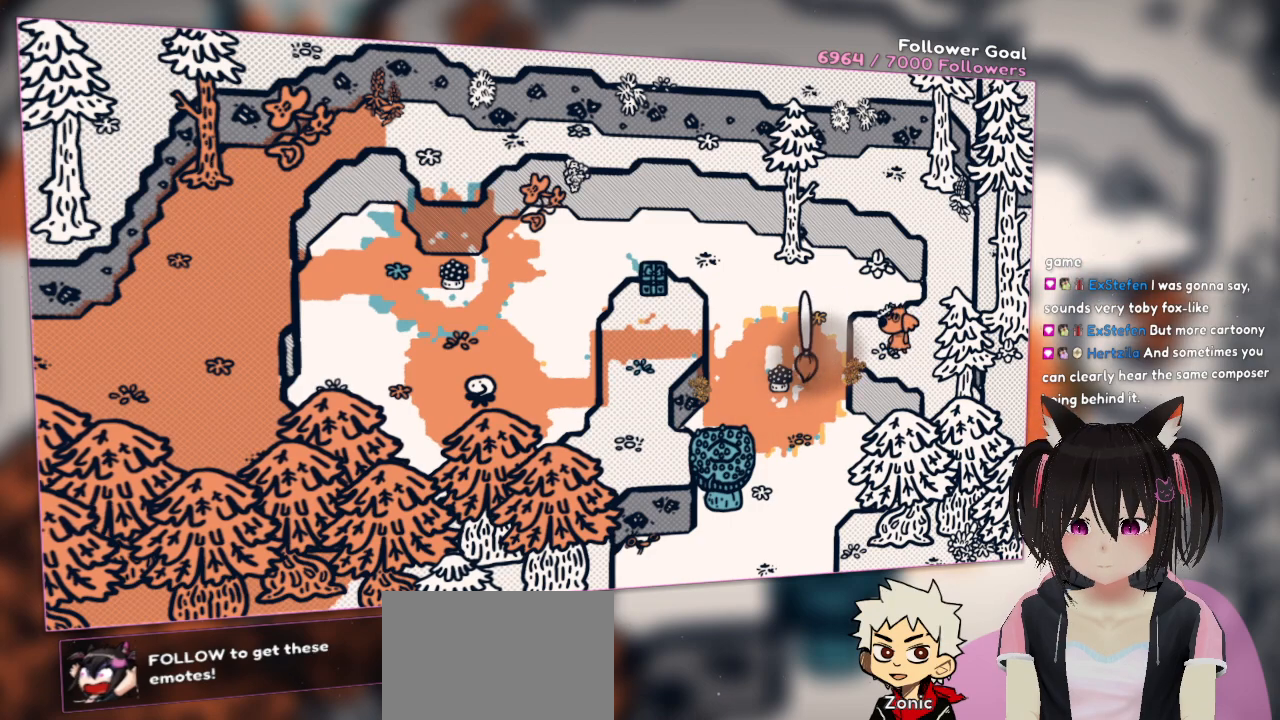
{"buttons": [], "left_stick": "center", "right_stick": "center", "events": [[67, "R2", "up"], [150, "R2", "down"], [300, "right_stick", "left"], [367, "R2", "up"], [433, "right_stick", "center"]]}
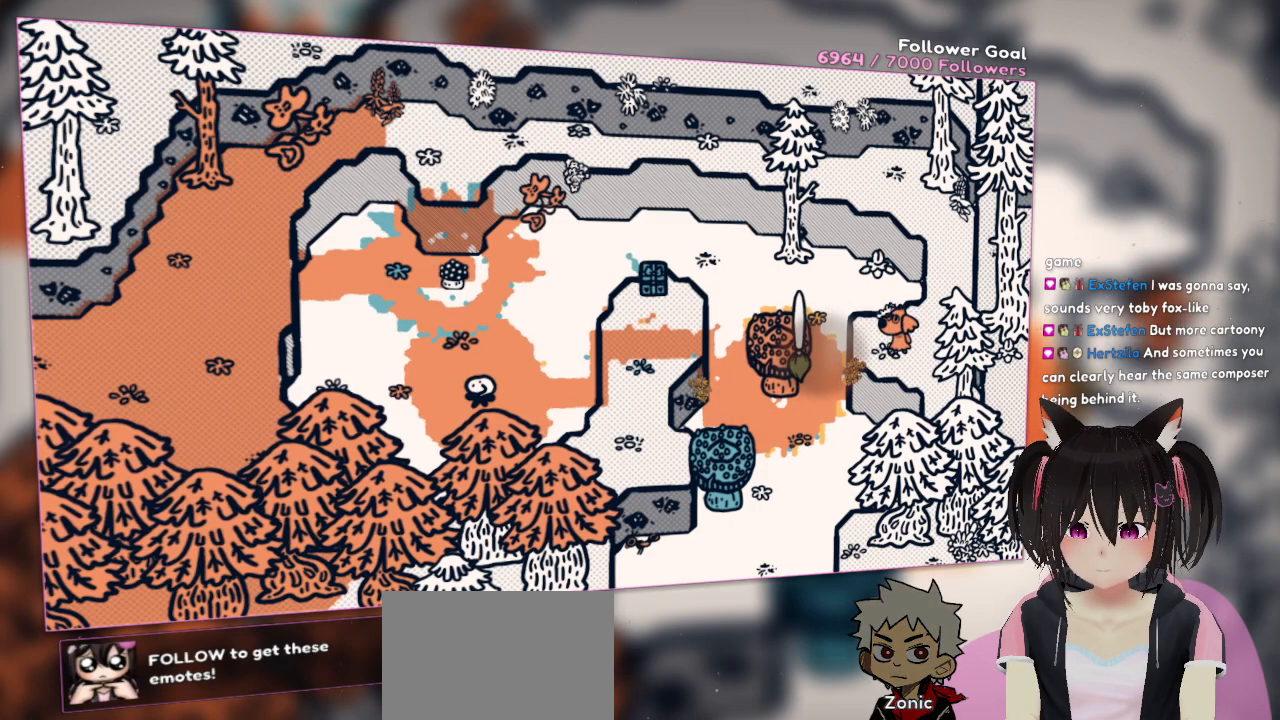
{"buttons": [], "left_stick": "center", "right_stick": "up-right", "events": [[333, "right_stick", "up-right"]]}
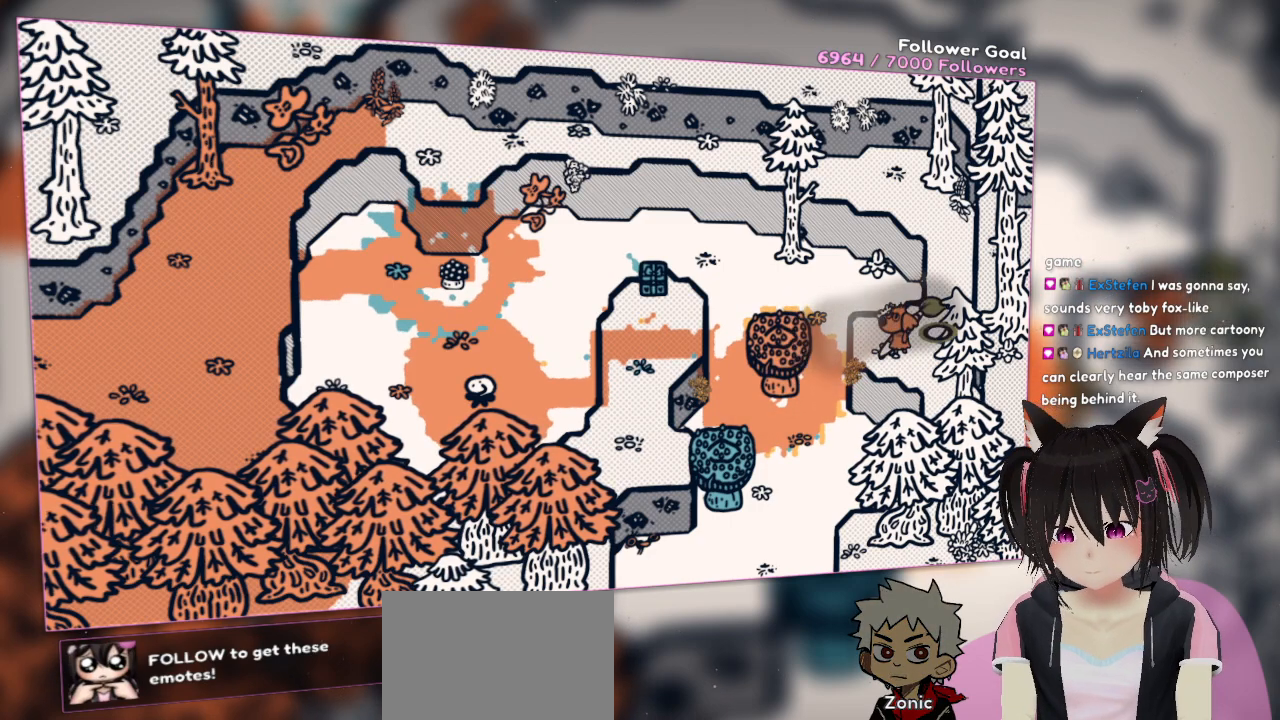
{"buttons": [], "left_stick": "center", "right_stick": "center", "events": [[67, "right_stick", "center"], [217, "right_stick", "left"], [383, "right_stick", "center"]]}
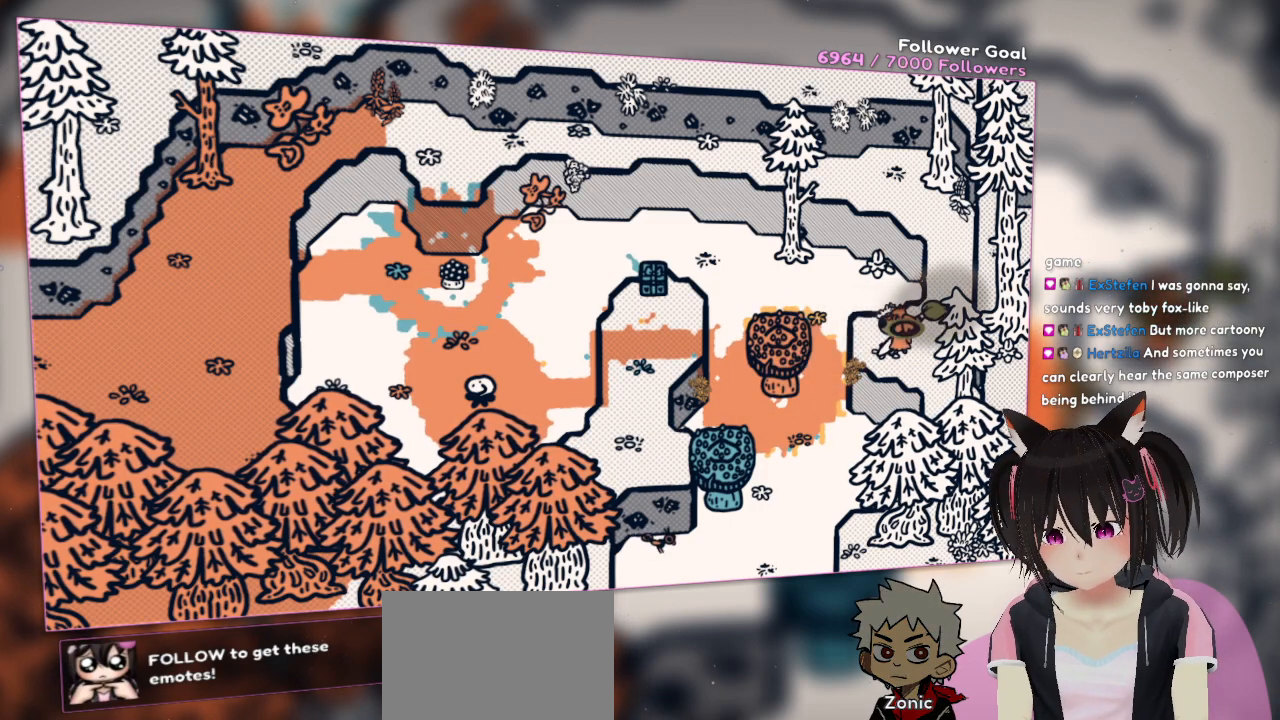
{"buttons": [], "left_stick": "center", "right_stick": "center", "events": [[33, "R2", "down"], [167, "R2", "up"], [267, "right_stick", "down"], [467, "right_stick", "center"]]}
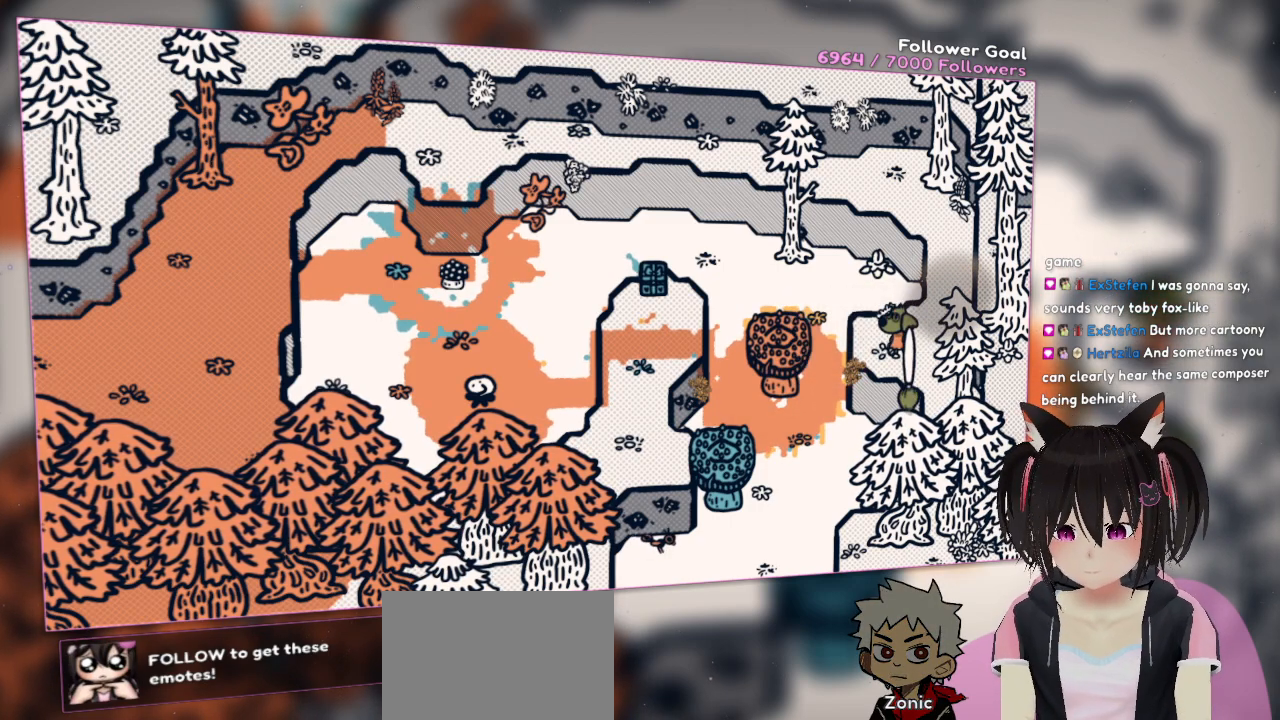
{"buttons": [], "left_stick": "center", "right_stick": "center", "events": [[300, "right_stick", "up"], [500, "right_stick", "center"]]}